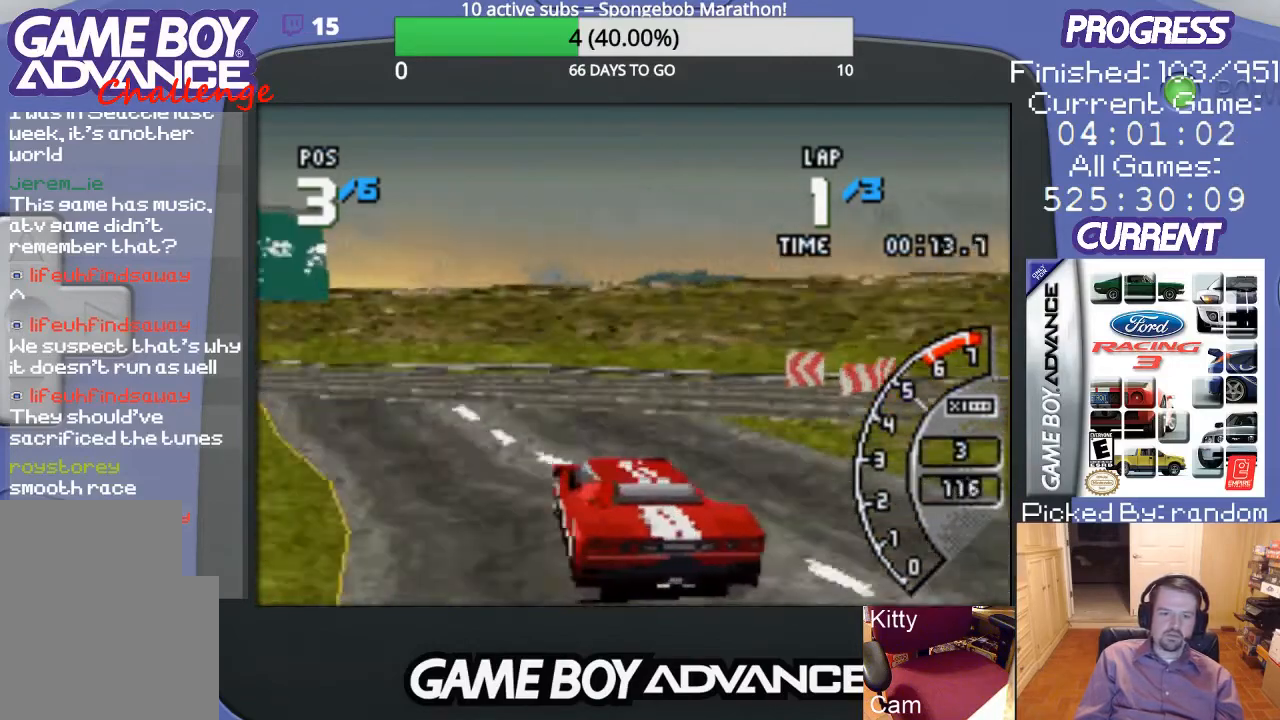
Gameplay with a controller (Nintendo layout); each line is a JSON object with the inputs held at the frame after it. "events" lists button and stick changes between this image and that frame as [ms after this image, input, new state], when the widget could be followed in between. Not read: L3 R3.
{"buttons": ["A", "DPAD_LEFT"], "events": [[67, "A", "down"]]}
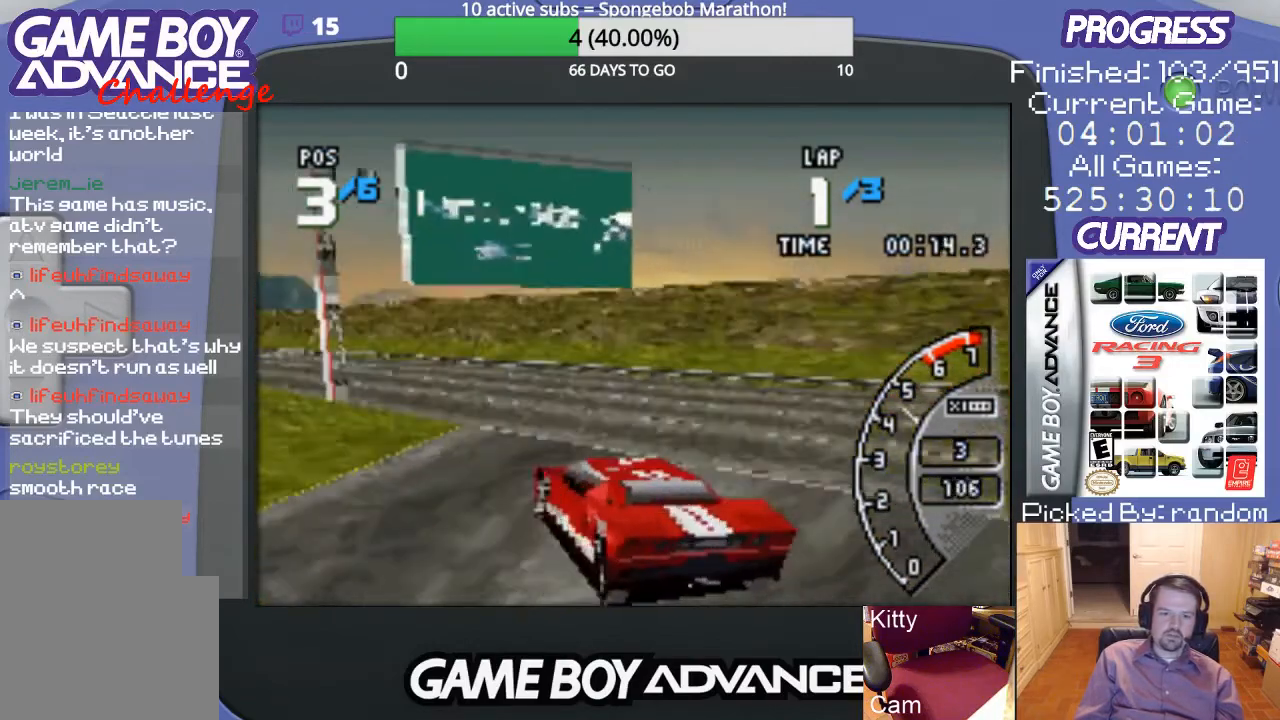
{"buttons": ["A"], "events": [[33, "DPAD_LEFT", "up"]]}
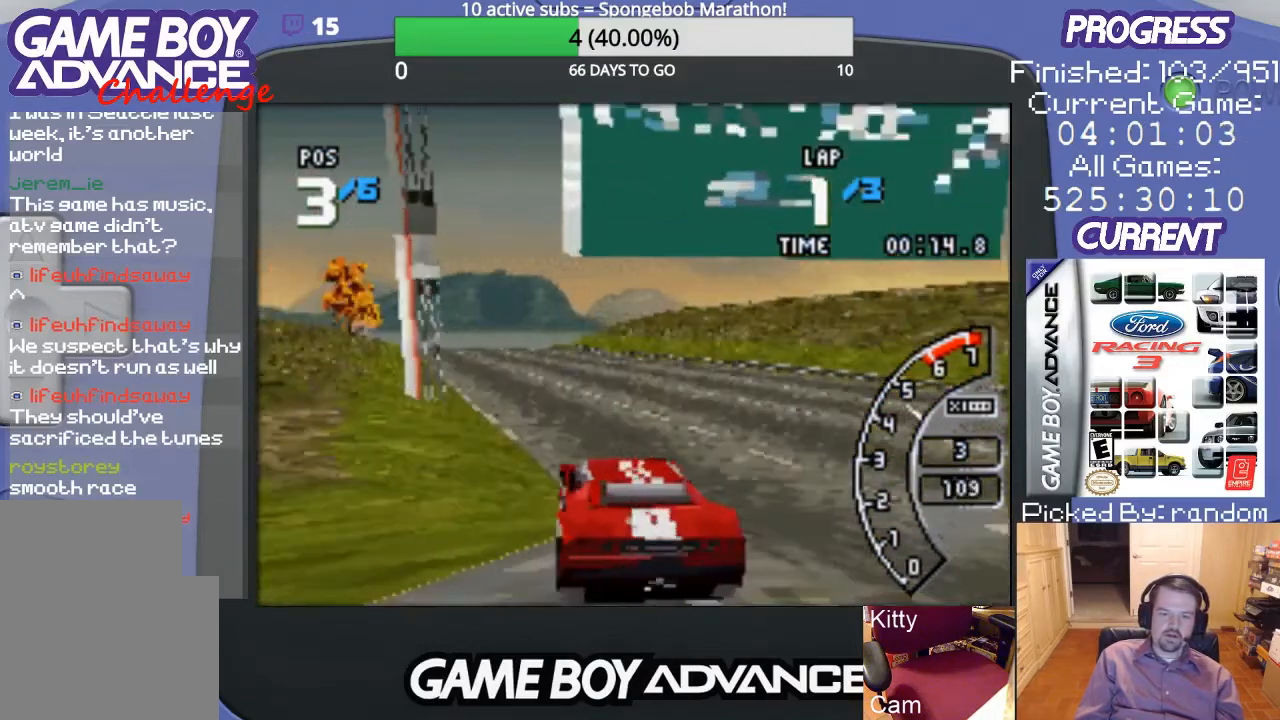
{"buttons": ["A"], "events": [[133, "DPAD_LEFT", "down"], [367, "DPAD_LEFT", "up"]]}
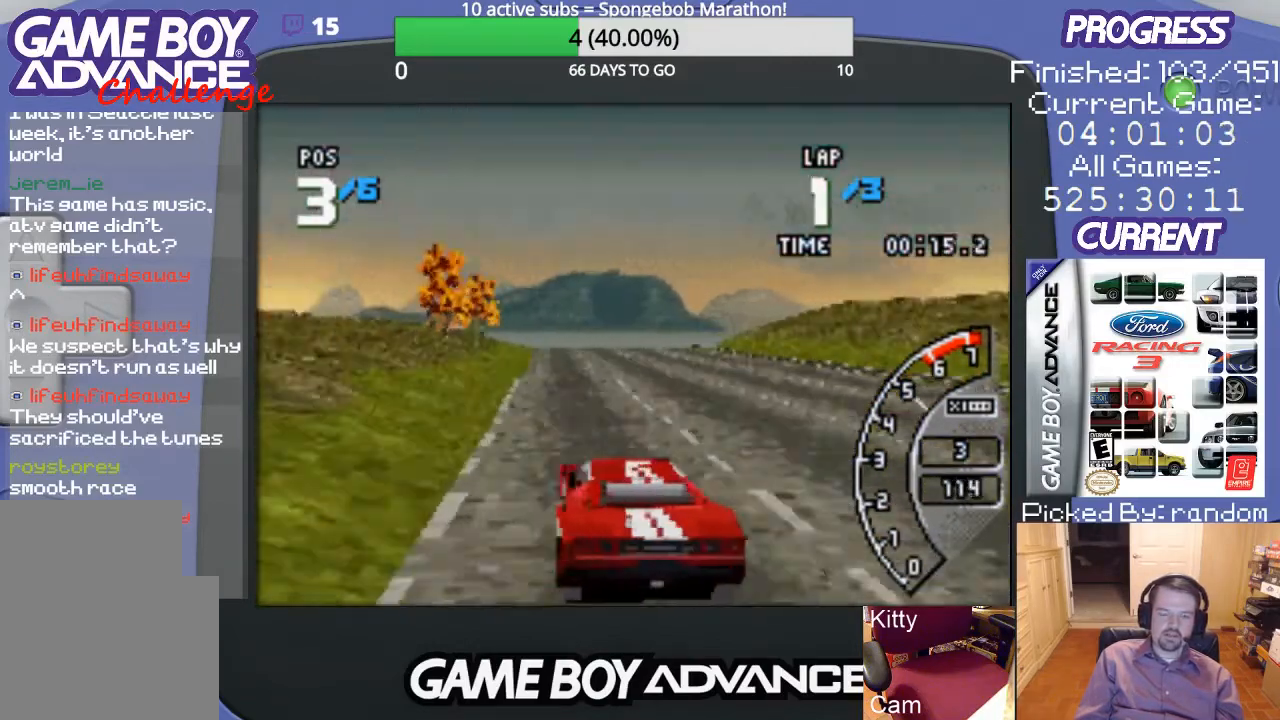
{"buttons": ["A"], "events": [[233, "DPAD_RIGHT", "down"], [400, "DPAD_RIGHT", "up"]]}
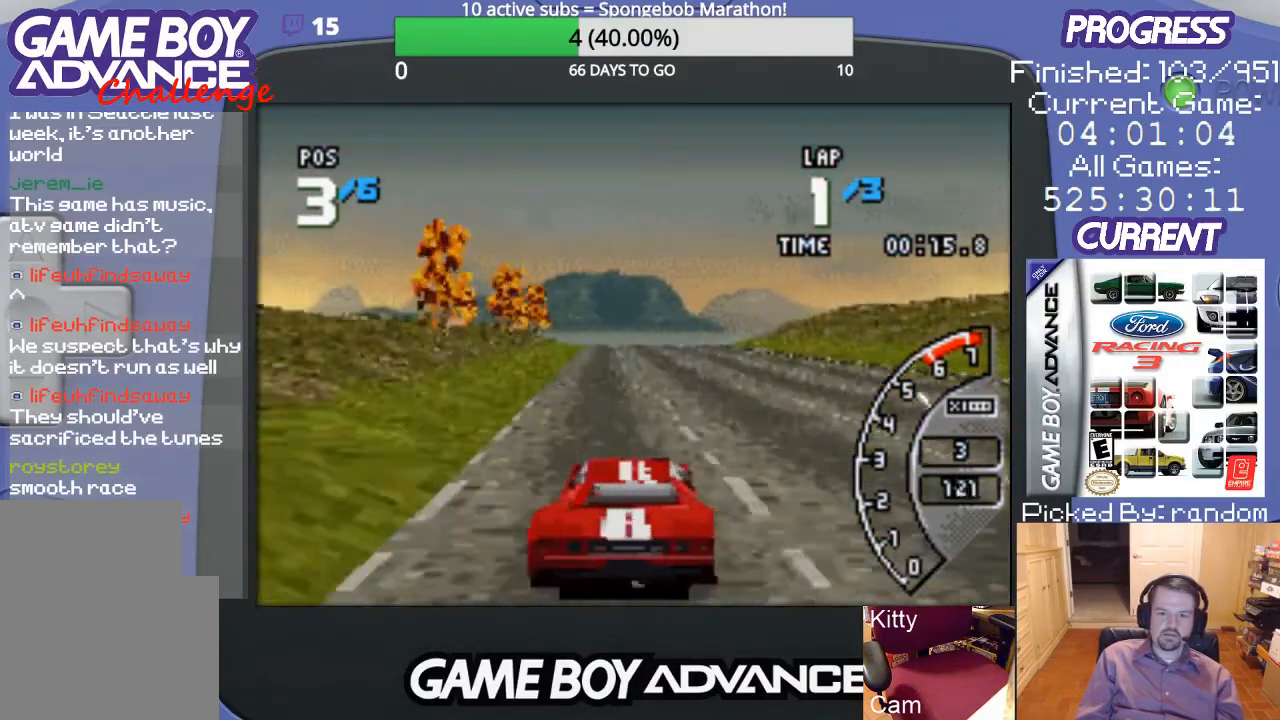
{"buttons": ["A", "DPAD_LEFT"], "events": [[400, "DPAD_LEFT", "down"]]}
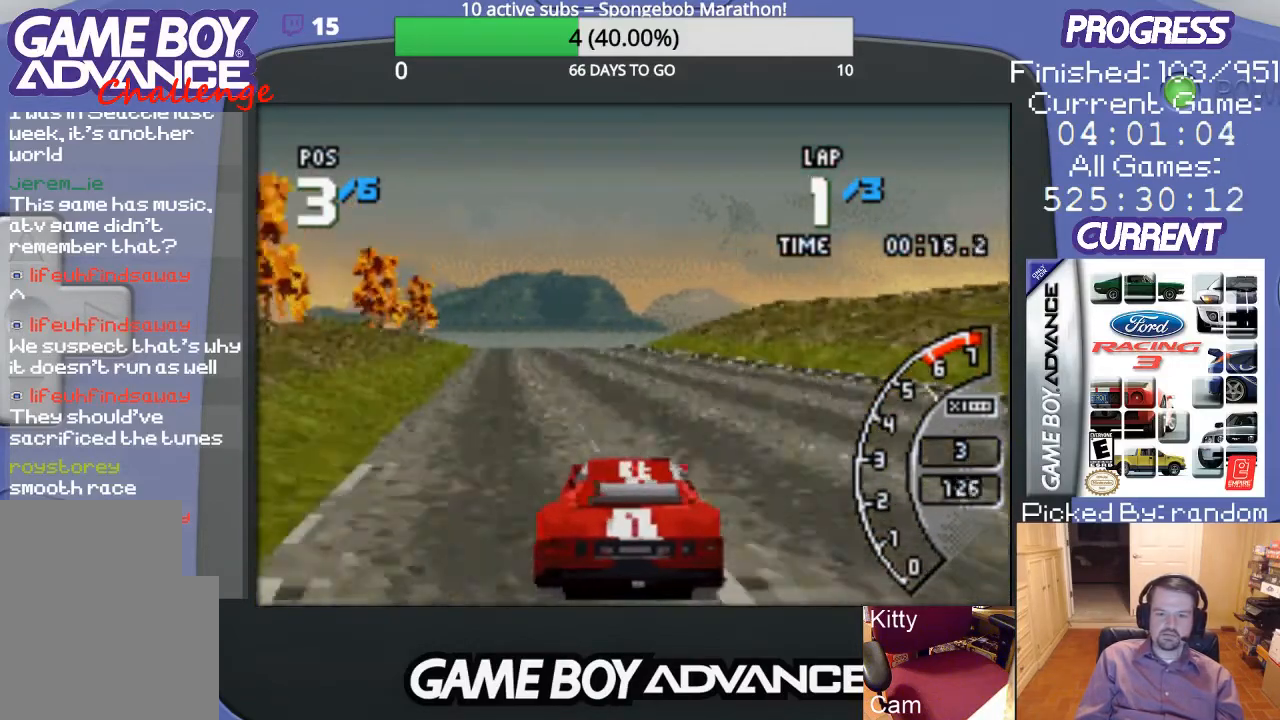
{"buttons": ["A", "DPAD_LEFT"], "events": [[33, "DPAD_LEFT", "up"], [467, "DPAD_LEFT", "down"]]}
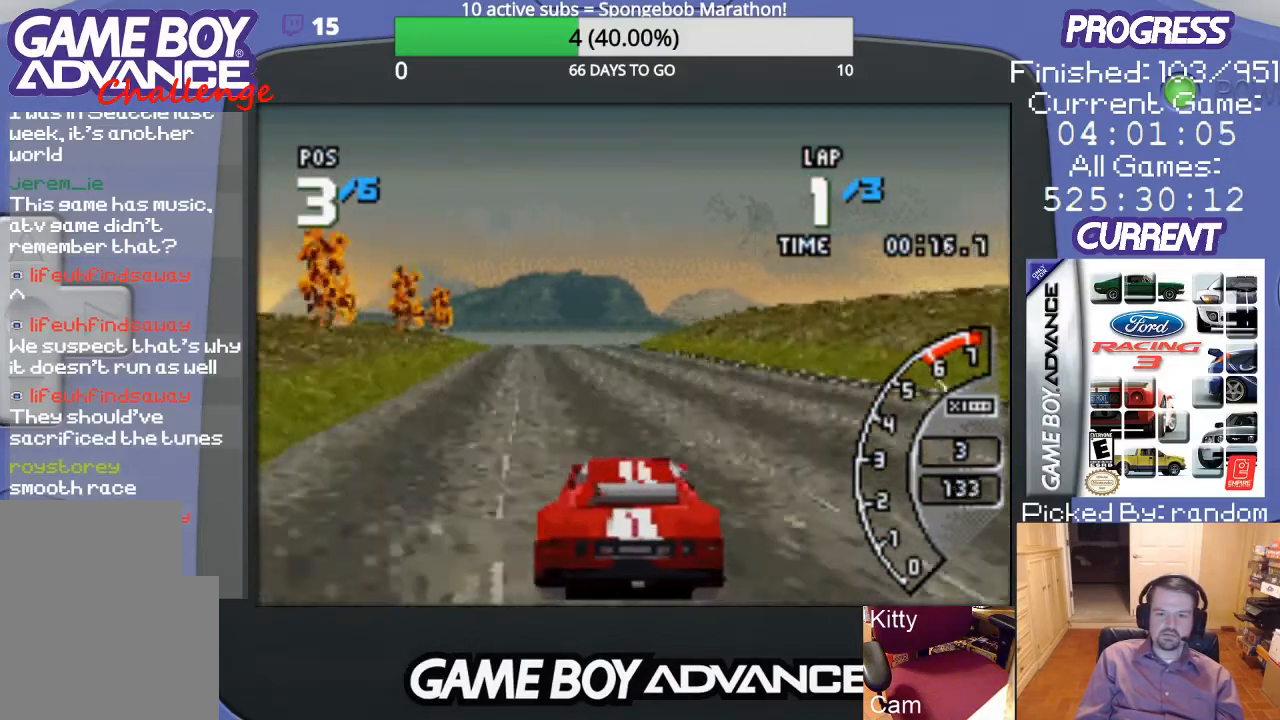
{"buttons": ["A"], "events": [[67, "DPAD_LEFT", "up"]]}
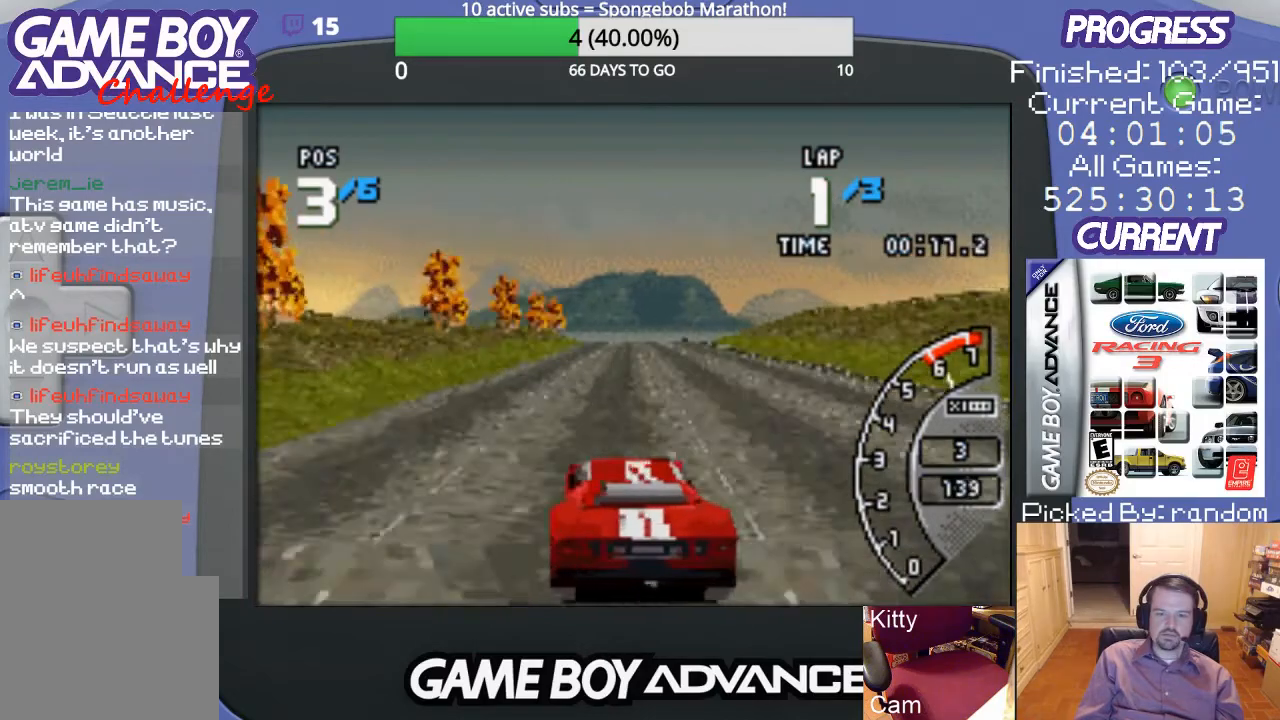
{"buttons": ["A"], "events": []}
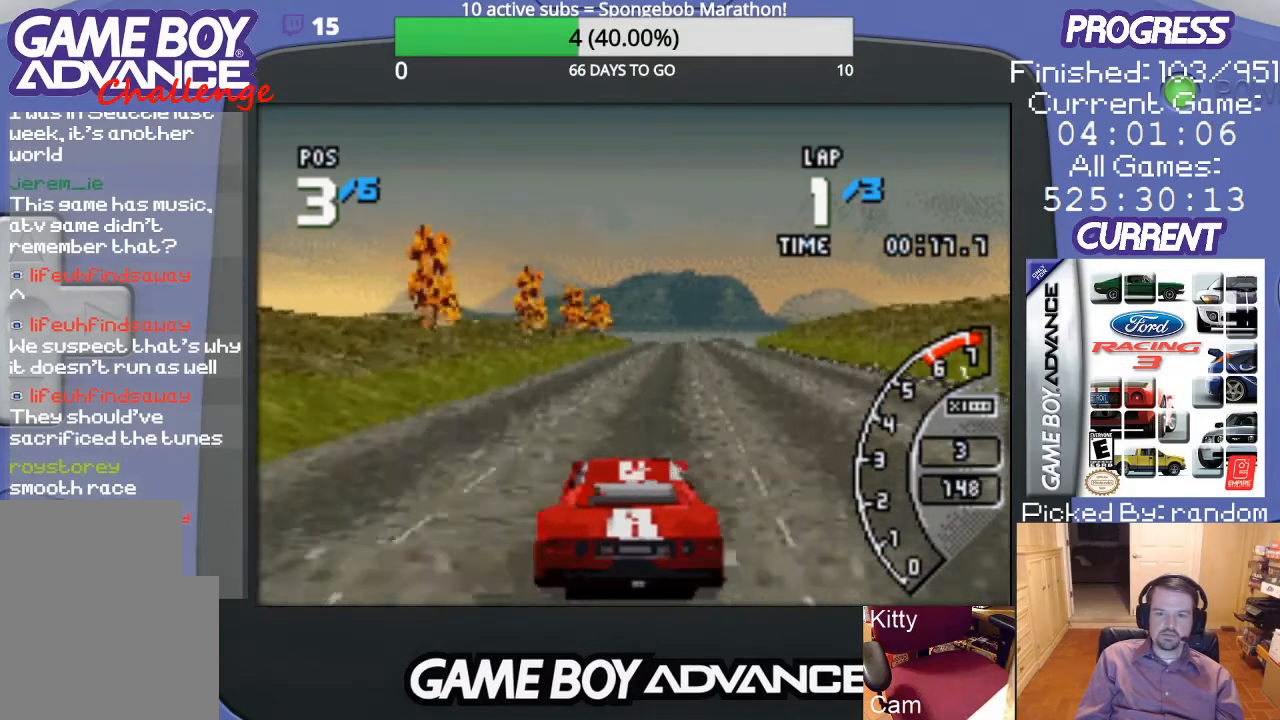
{"buttons": ["A"], "events": [[67, "DPAD_RIGHT", "down"], [133, "DPAD_RIGHT", "up"]]}
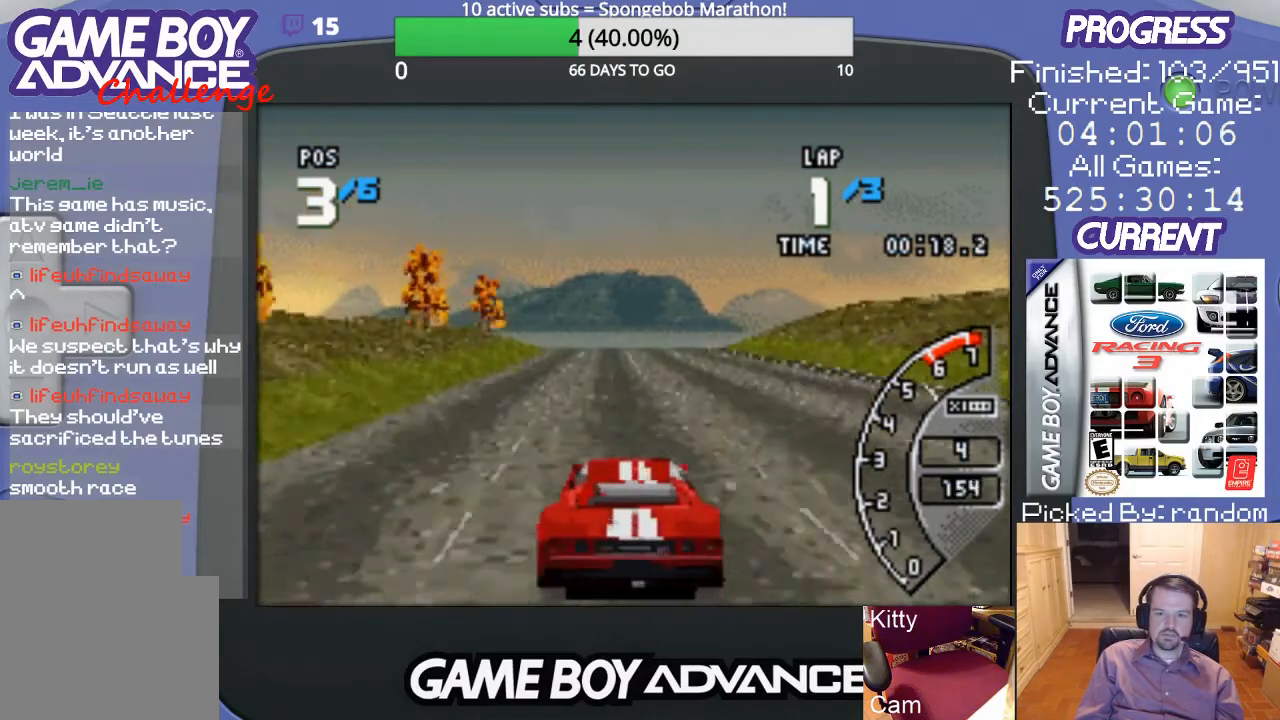
{"buttons": ["A", "DPAD_LEFT"], "events": [[500, "DPAD_LEFT", "down"]]}
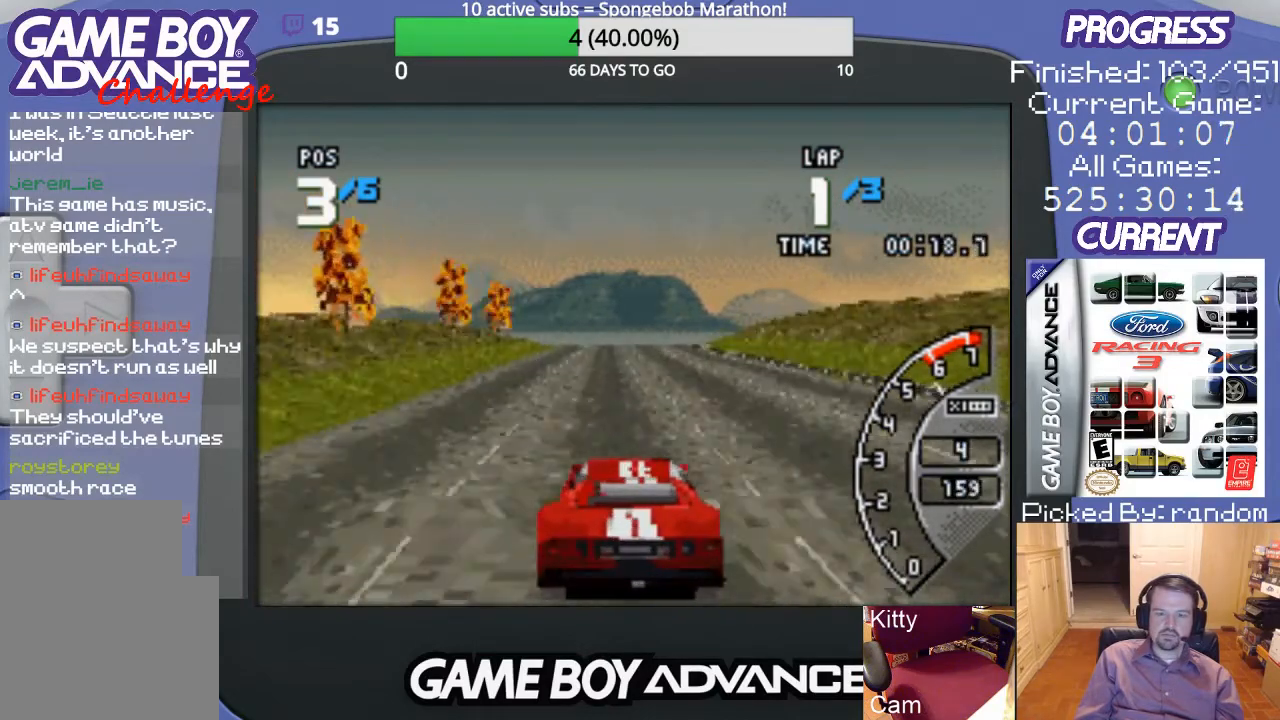
{"buttons": ["A"], "events": [[100, "DPAD_LEFT", "up"]]}
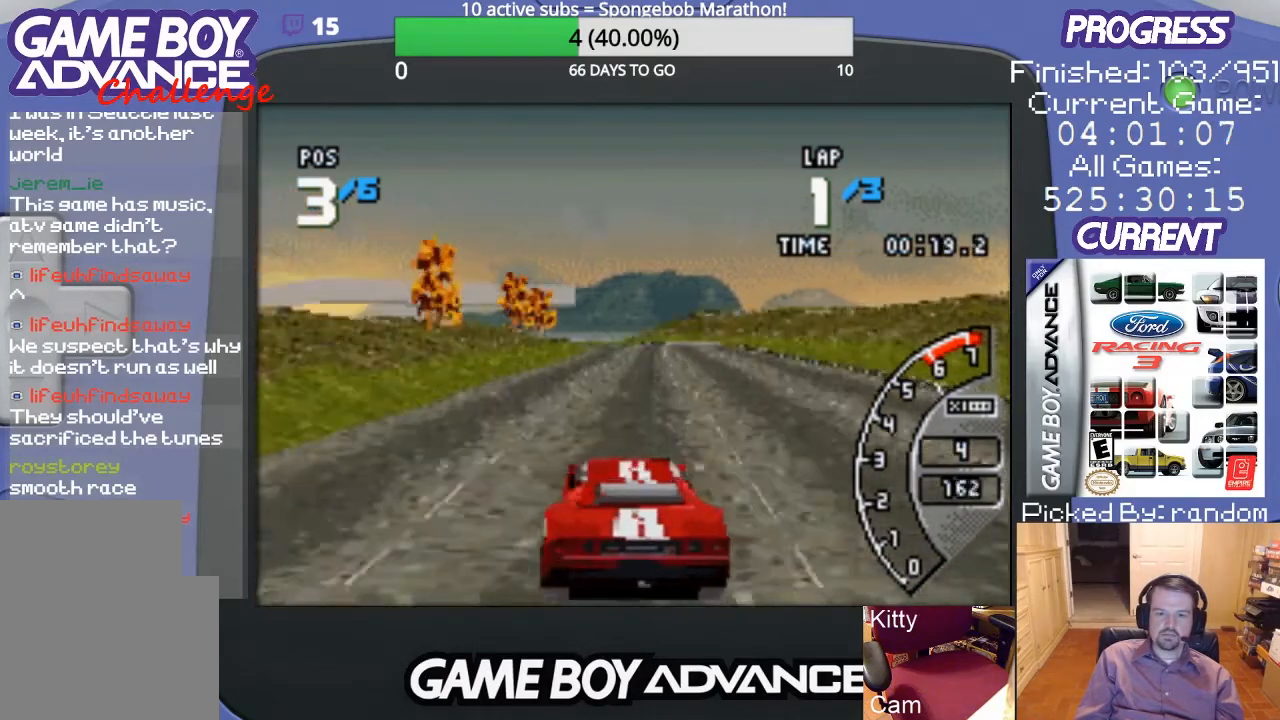
{"buttons": ["A"], "events": [[133, "DPAD_RIGHT", "down"], [233, "DPAD_RIGHT", "up"]]}
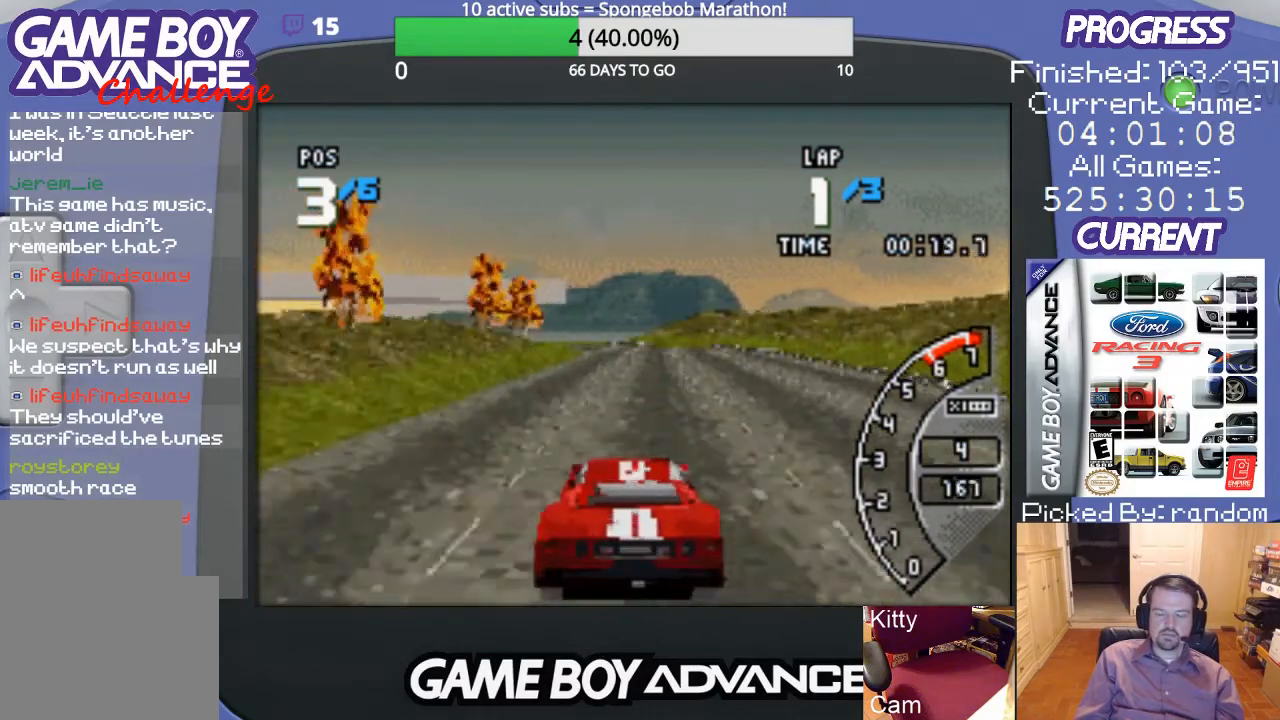
{"buttons": ["A", "DPAD_RIGHT"], "events": [[433, "DPAD_RIGHT", "down"]]}
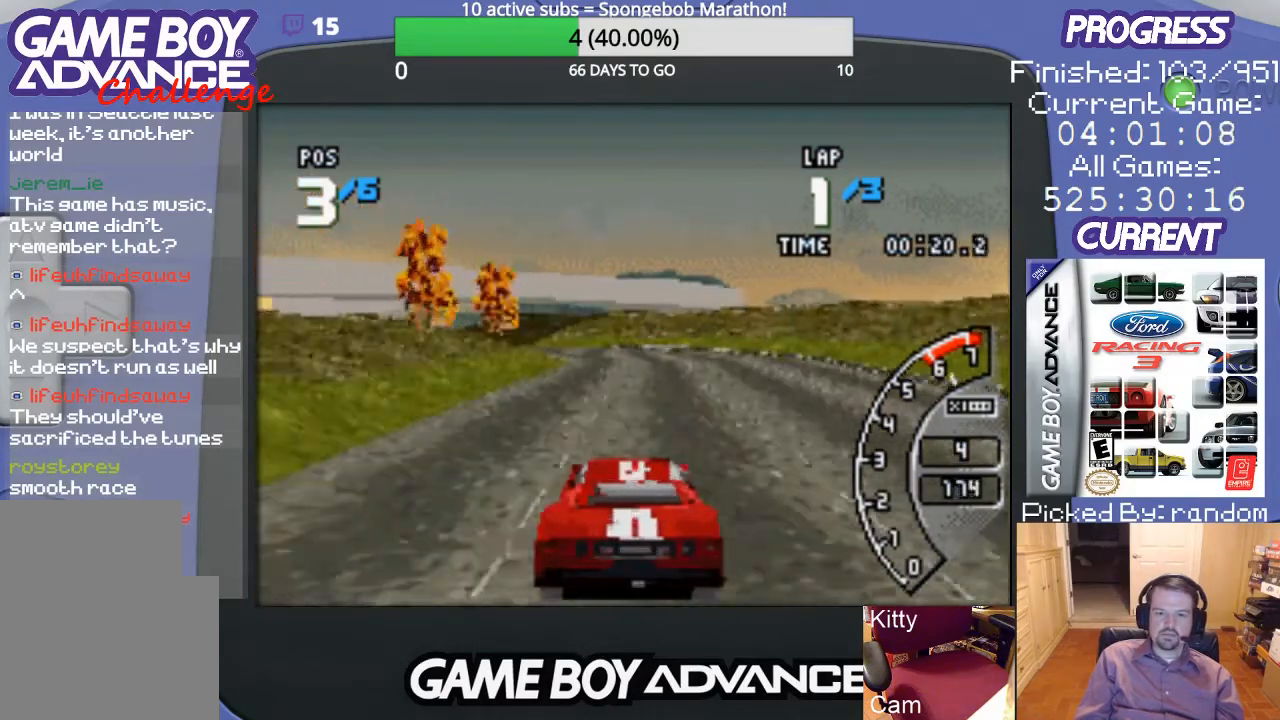
{"buttons": ["A"], "events": [[33, "DPAD_RIGHT", "up"]]}
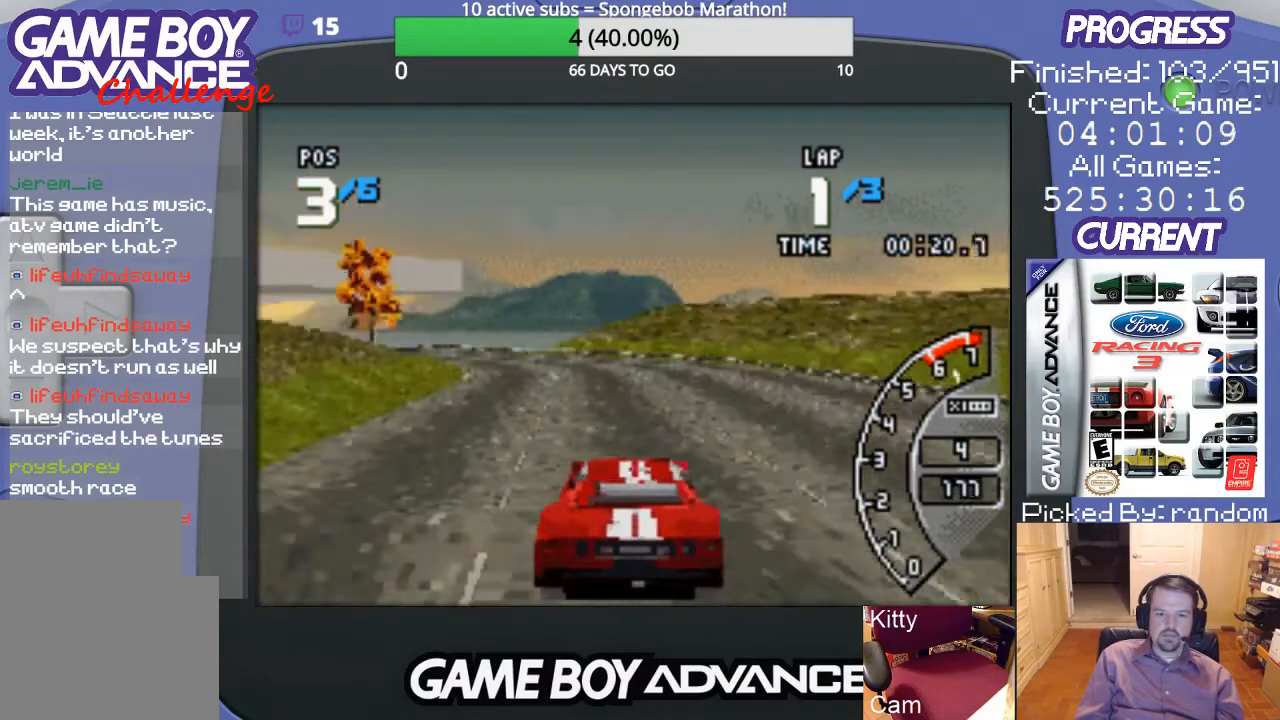
{"buttons": ["A"], "events": [[100, "DPAD_LEFT", "down"], [233, "DPAD_LEFT", "up"], [300, "DPAD_LEFT", "down"], [400, "DPAD_LEFT", "up"]]}
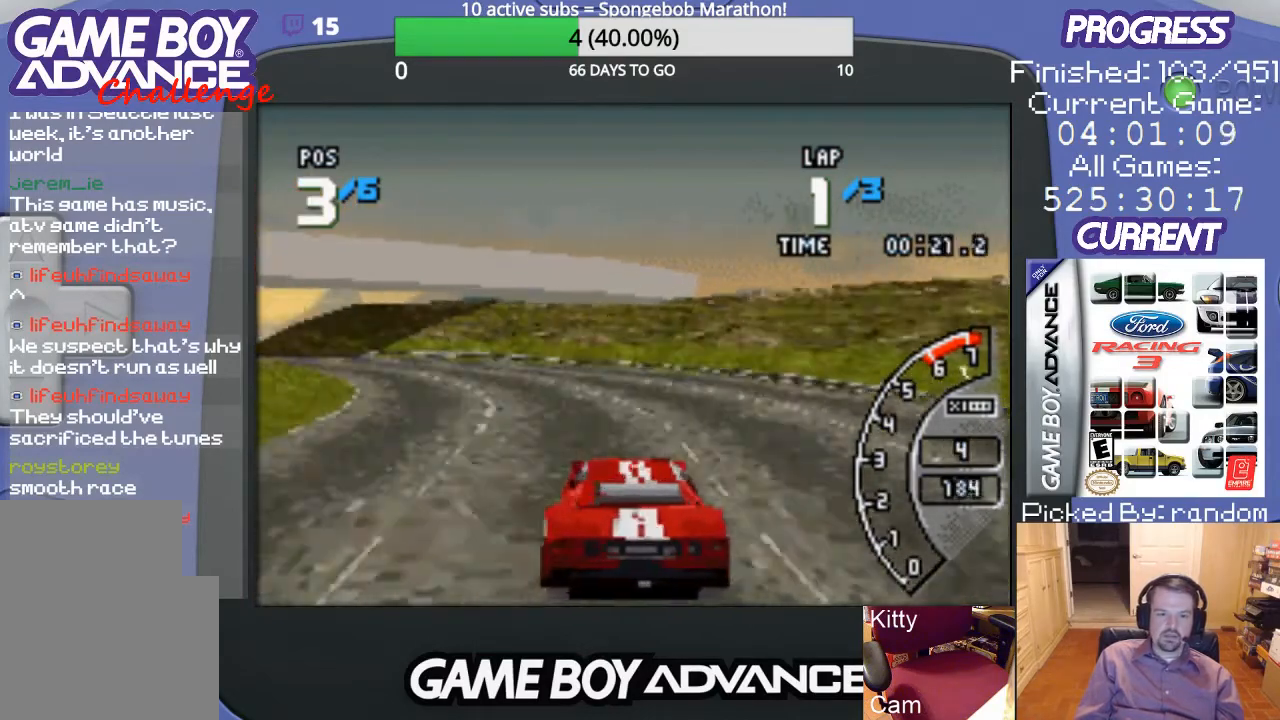
{"buttons": ["A", "DPAD_LEFT"], "events": [[33, "DPAD_LEFT", "down"], [267, "A", "up"], [333, "A", "down"]]}
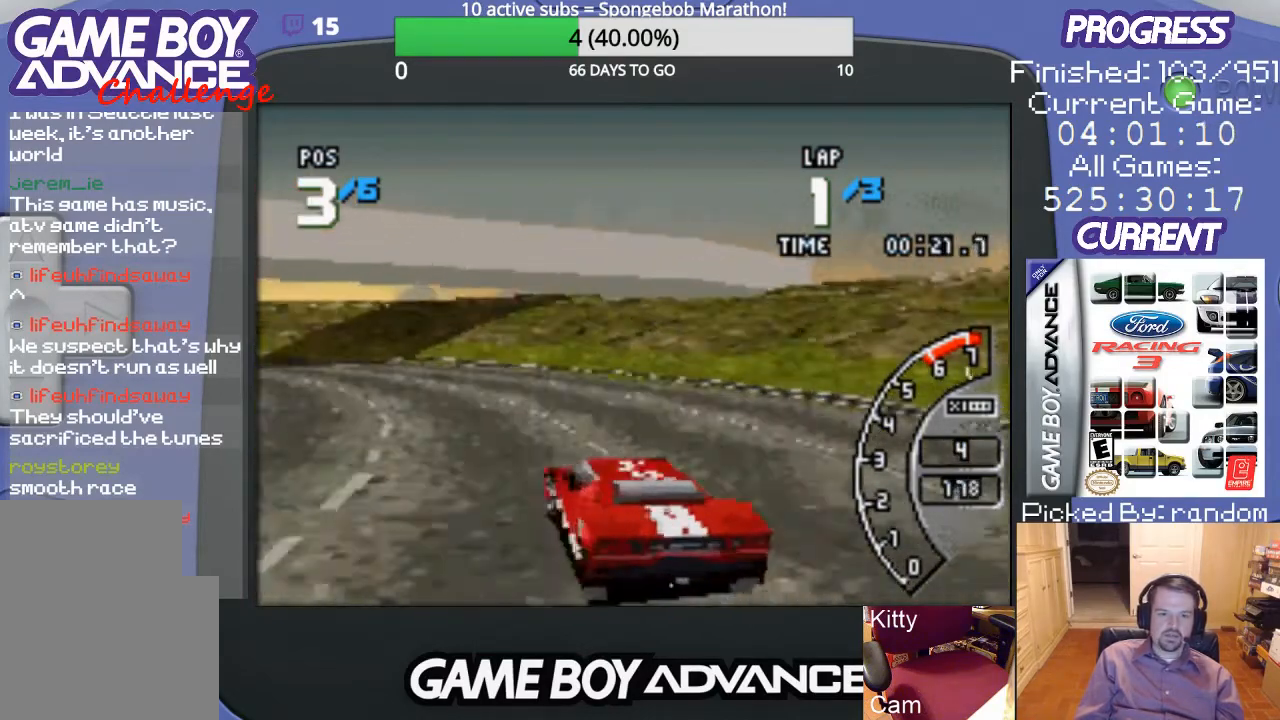
{"buttons": ["A"], "events": [[67, "DPAD_LEFT", "up"], [233, "DPAD_LEFT", "down"], [467, "DPAD_LEFT", "up"]]}
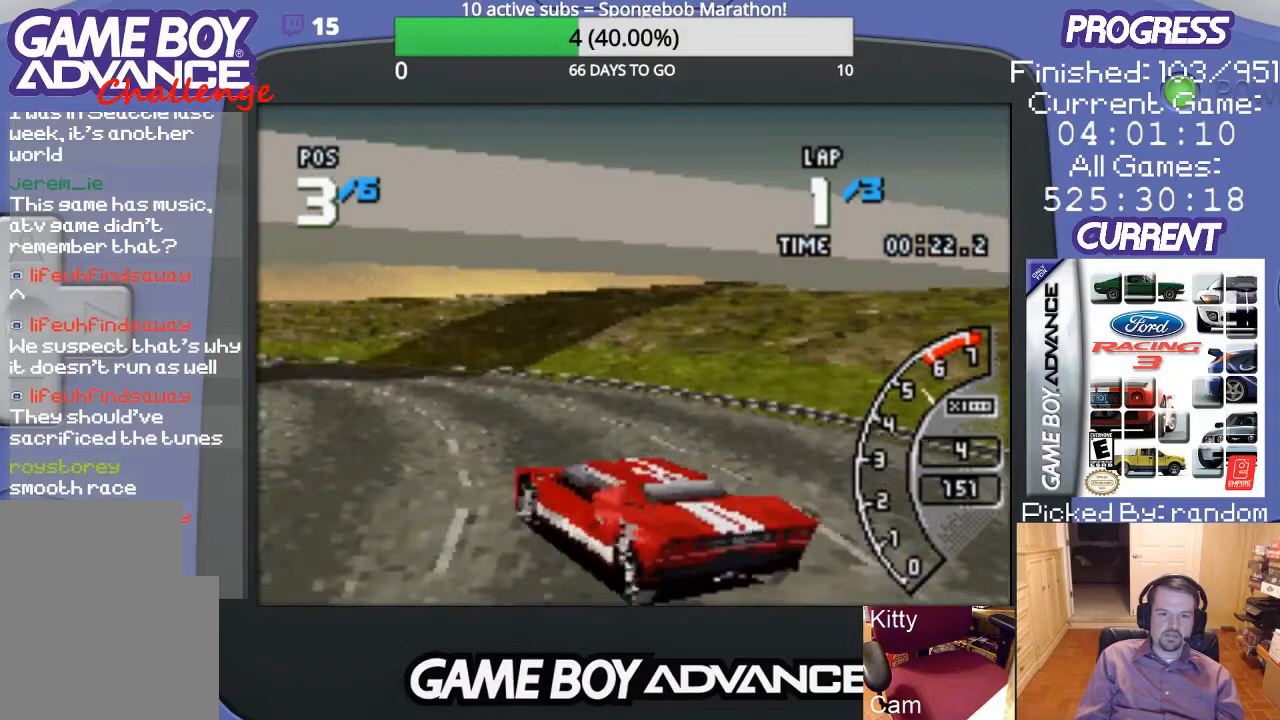
{"buttons": ["A"], "events": [[100, "DPAD_LEFT", "down"], [300, "DPAD_LEFT", "up"]]}
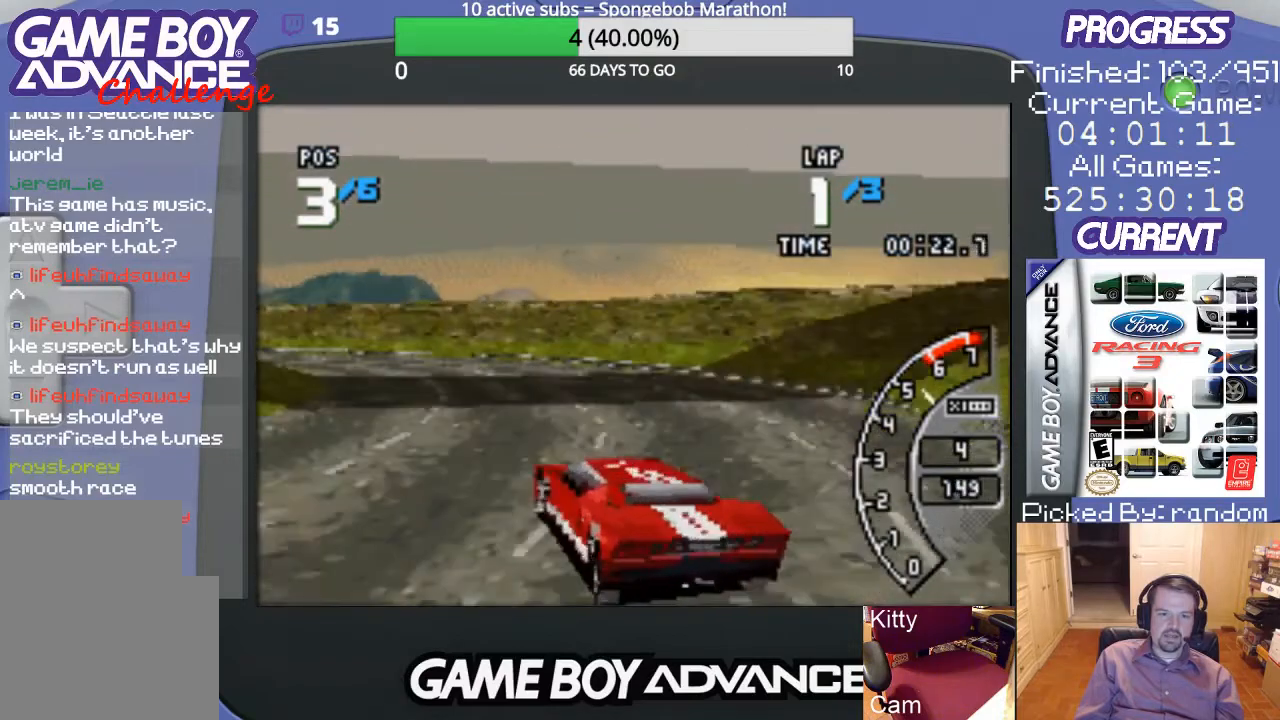
{"buttons": ["A"], "events": [[300, "DPAD_LEFT", "down"], [433, "DPAD_LEFT", "up"]]}
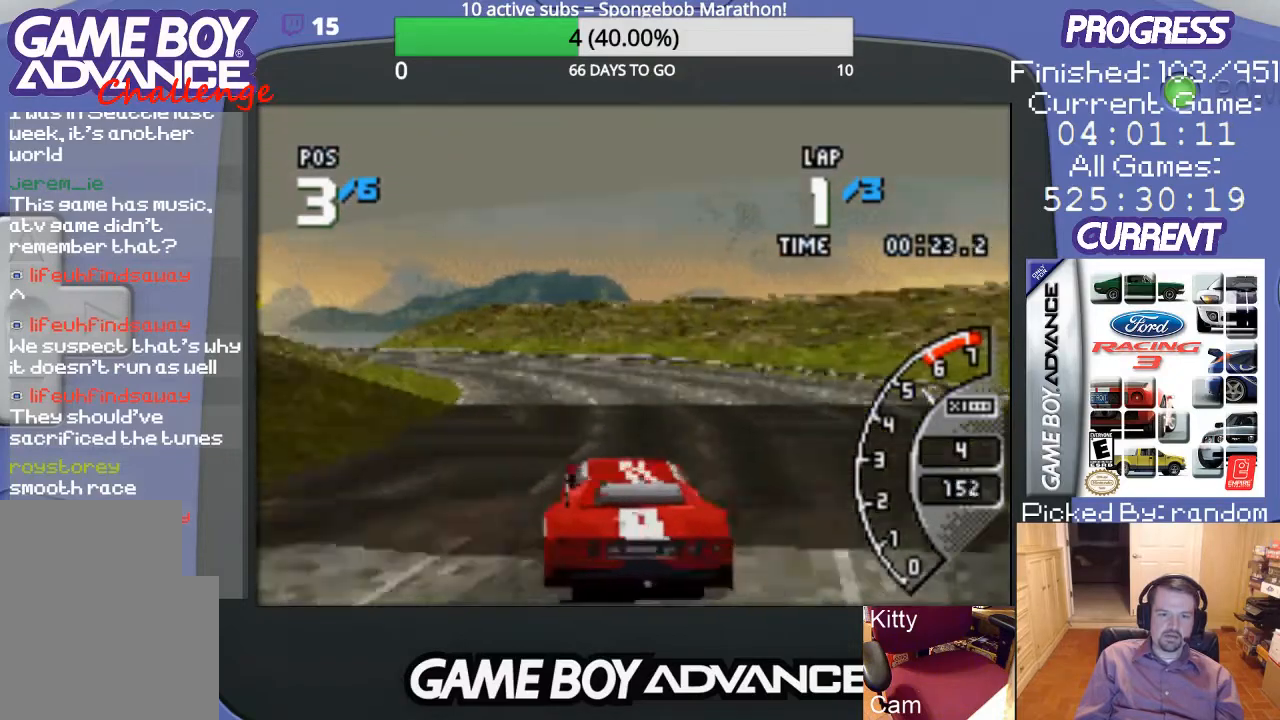
{"buttons": ["A", "DPAD_LEFT"], "events": [[100, "DPAD_LEFT", "down"], [300, "DPAD_LEFT", "up"], [467, "DPAD_LEFT", "down"]]}
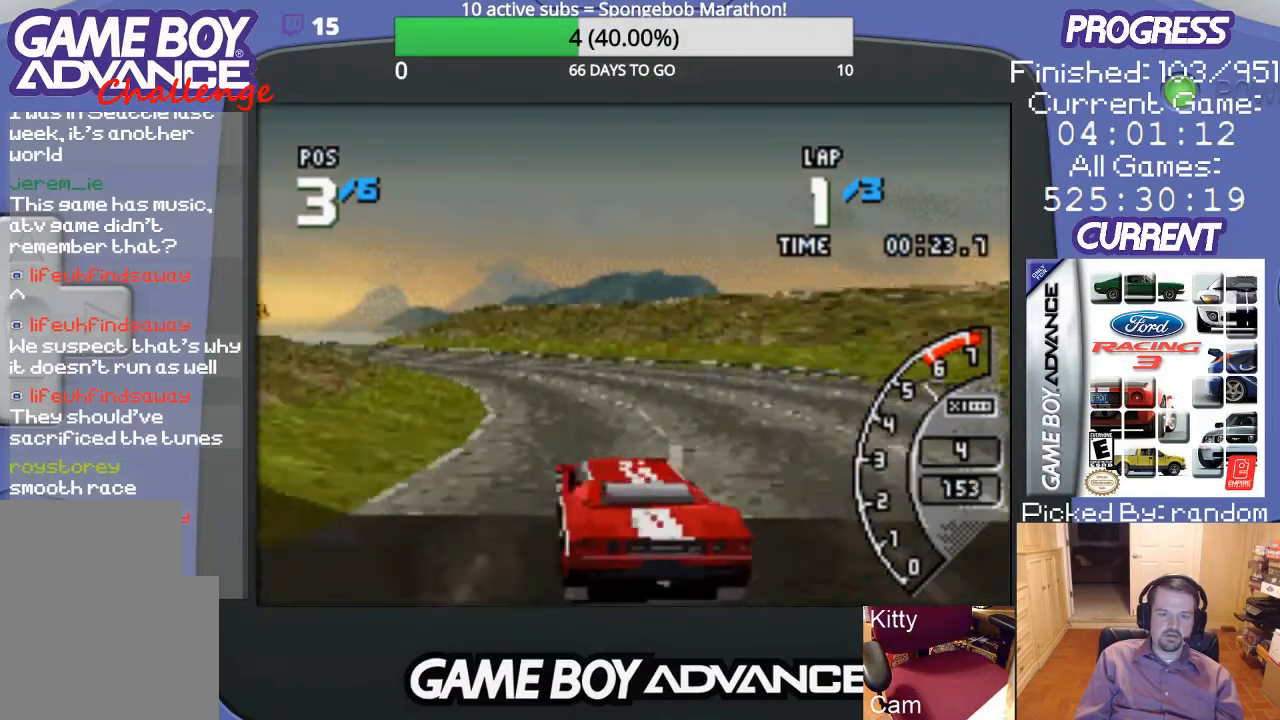
{"buttons": ["A"], "events": [[100, "DPAD_LEFT", "up"], [200, "DPAD_LEFT", "down"], [300, "DPAD_LEFT", "up"], [367, "DPAD_LEFT", "down"], [500, "DPAD_LEFT", "up"]]}
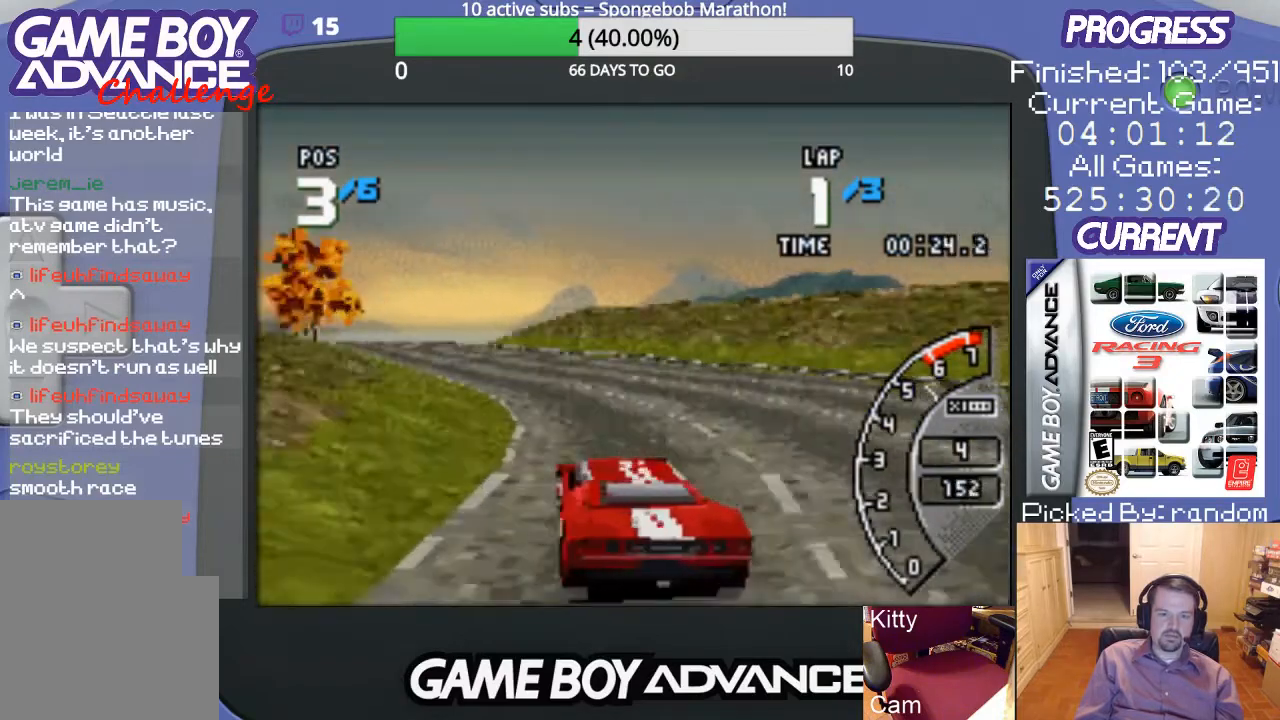
{"buttons": ["A"], "events": [[67, "DPAD_LEFT", "down"], [133, "DPAD_LEFT", "up"]]}
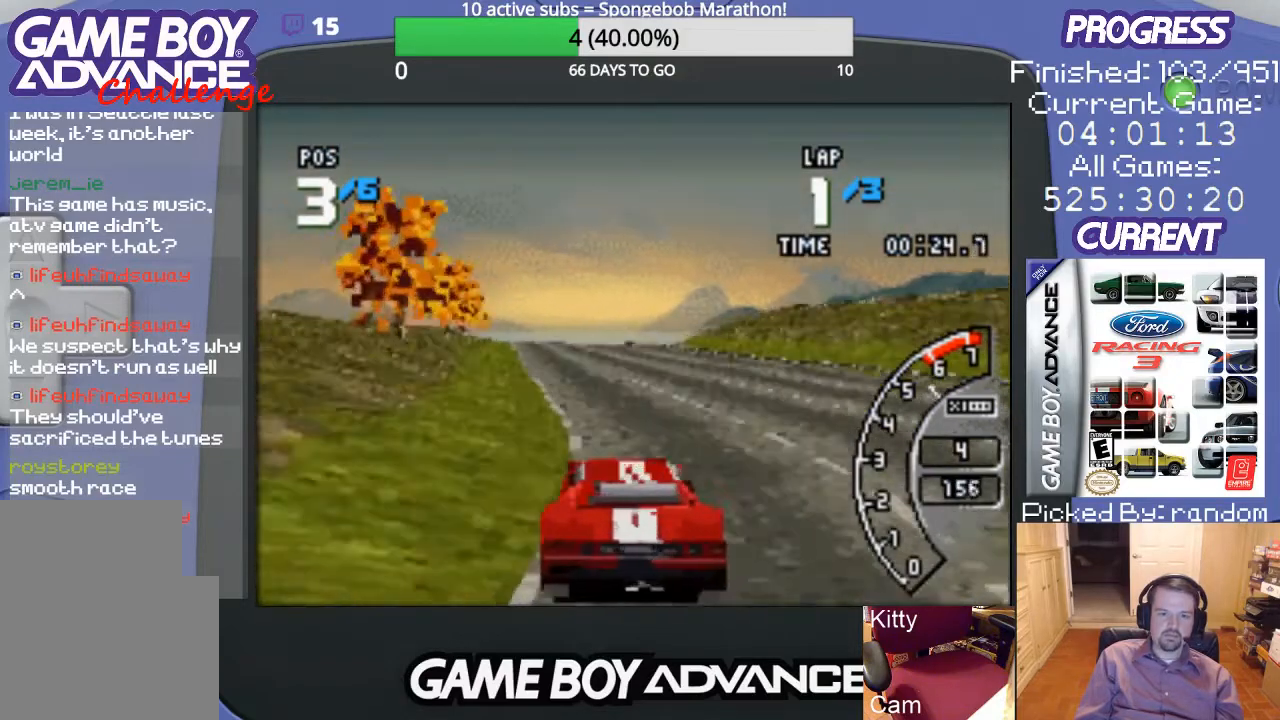
{"buttons": ["A"], "events": []}
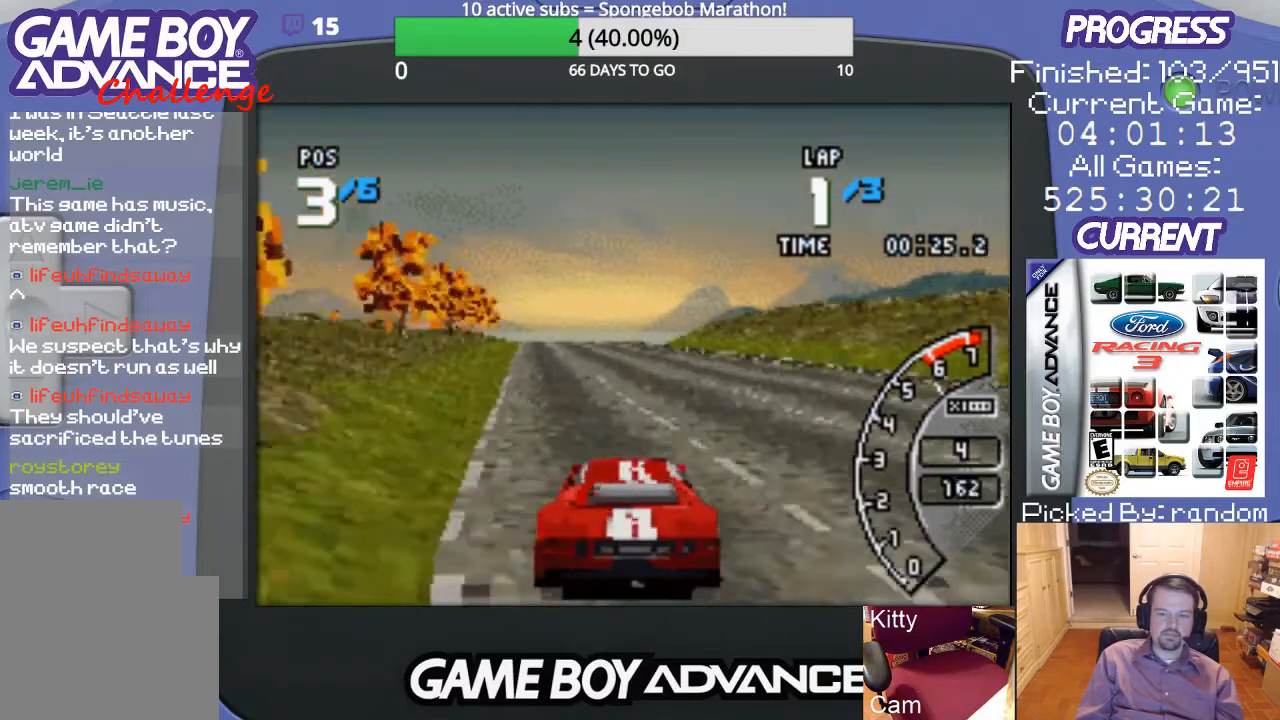
{"buttons": ["A", "DPAD_LEFT"], "events": [[433, "DPAD_LEFT", "down"]]}
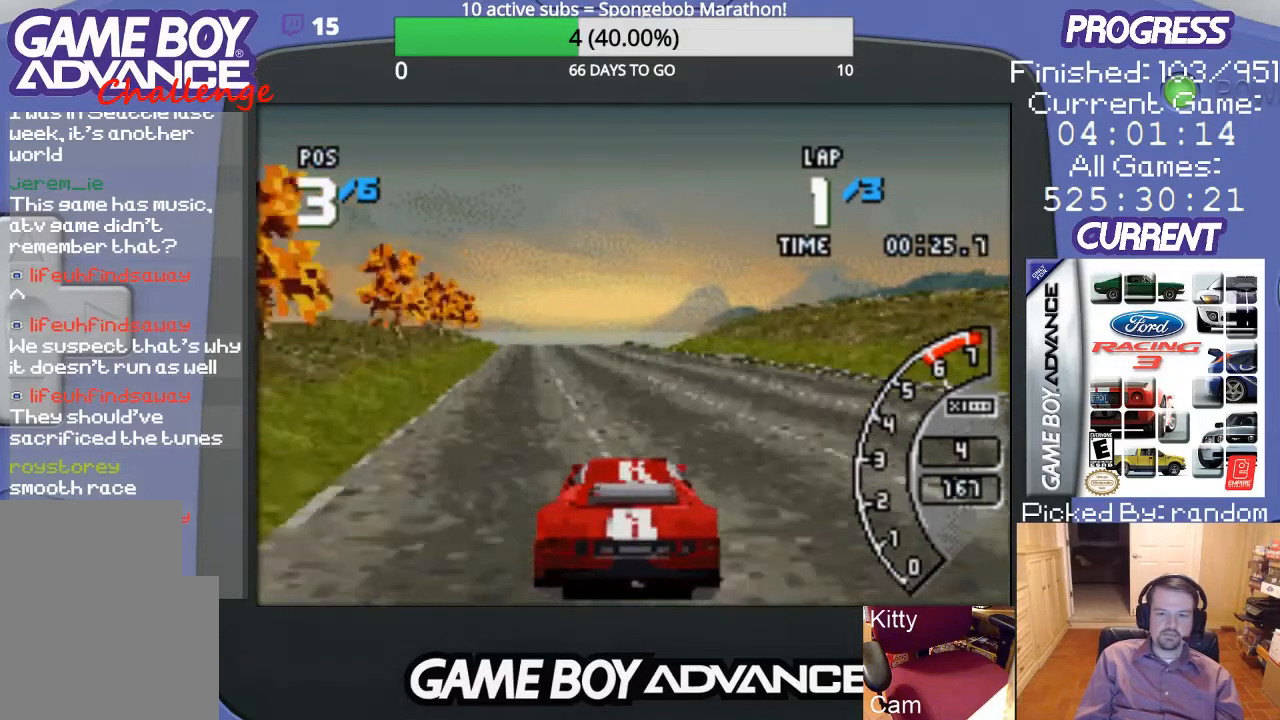
{"buttons": ["A"], "events": [[67, "DPAD_LEFT", "up"]]}
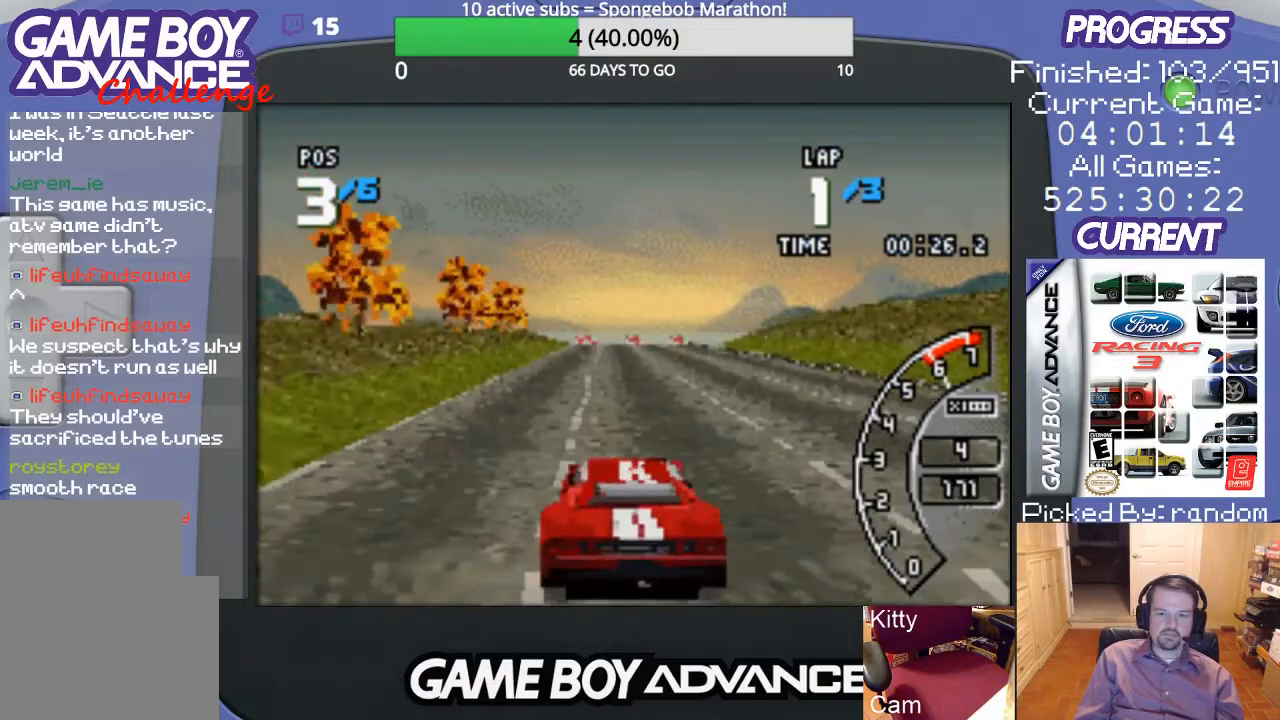
{"buttons": ["A"], "events": []}
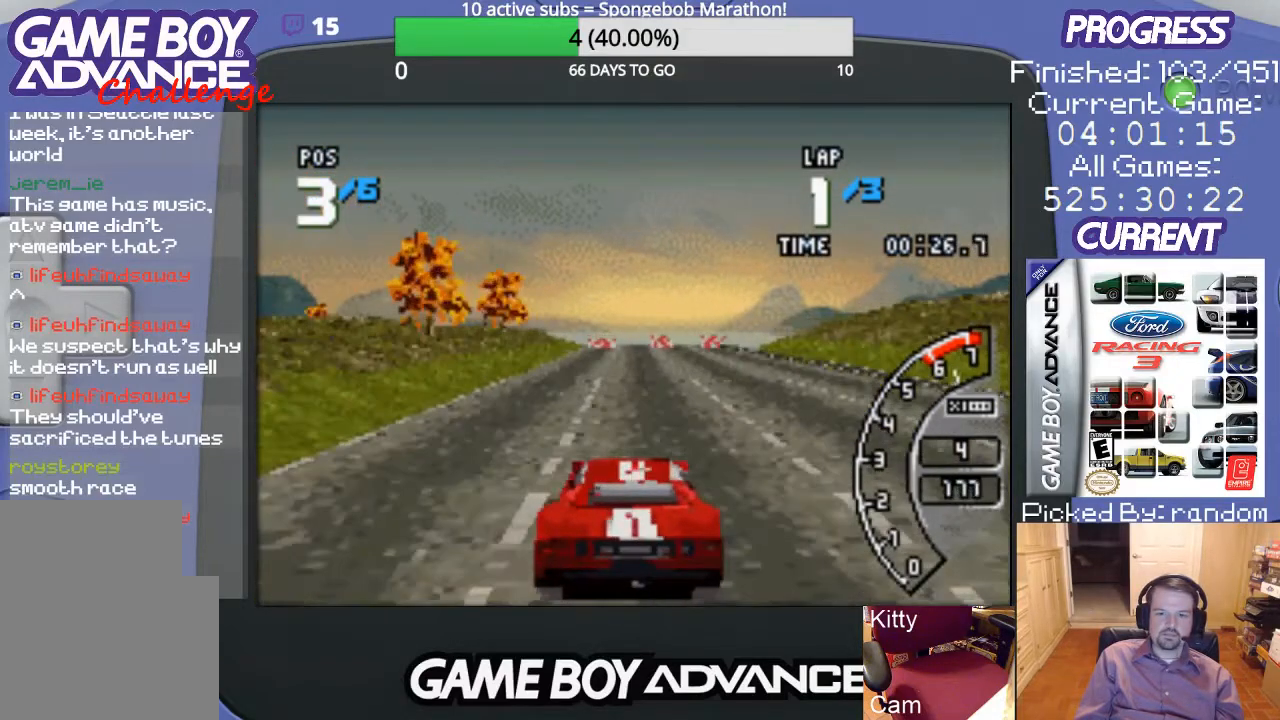
{"buttons": ["A"], "events": []}
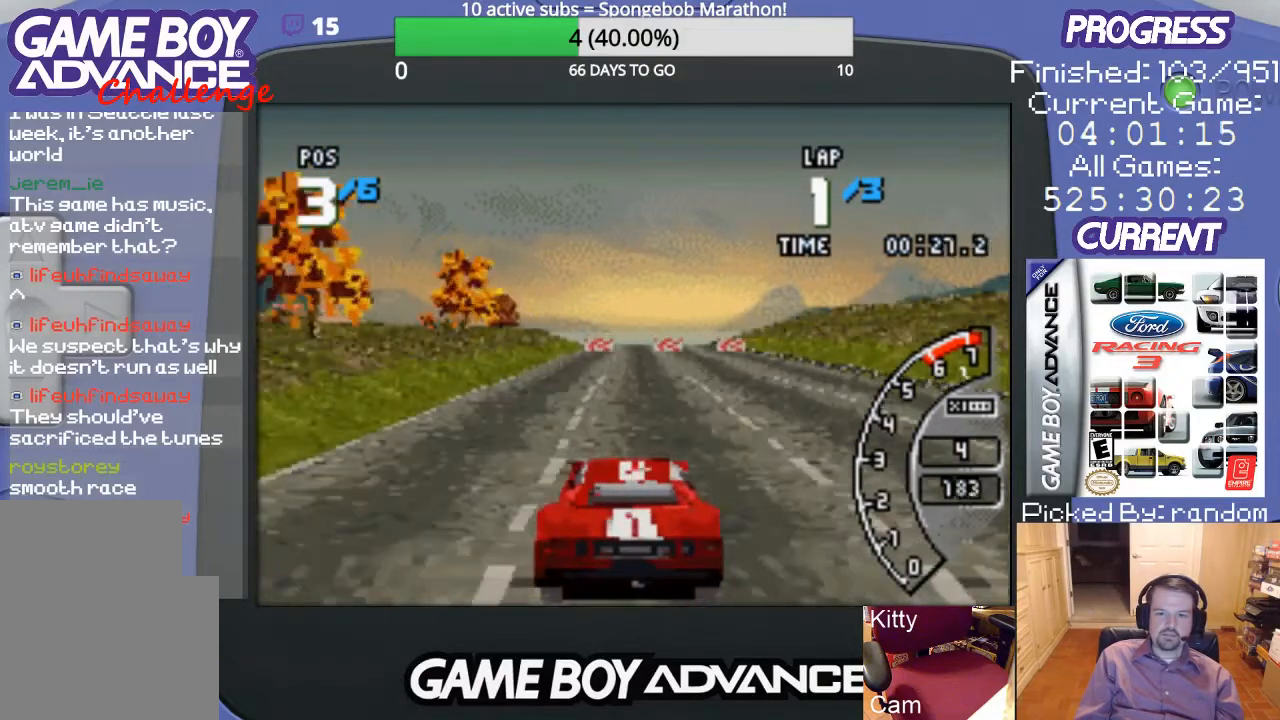
{"buttons": ["A"], "events": [[33, "DPAD_RIGHT", "down"], [200, "DPAD_RIGHT", "up"]]}
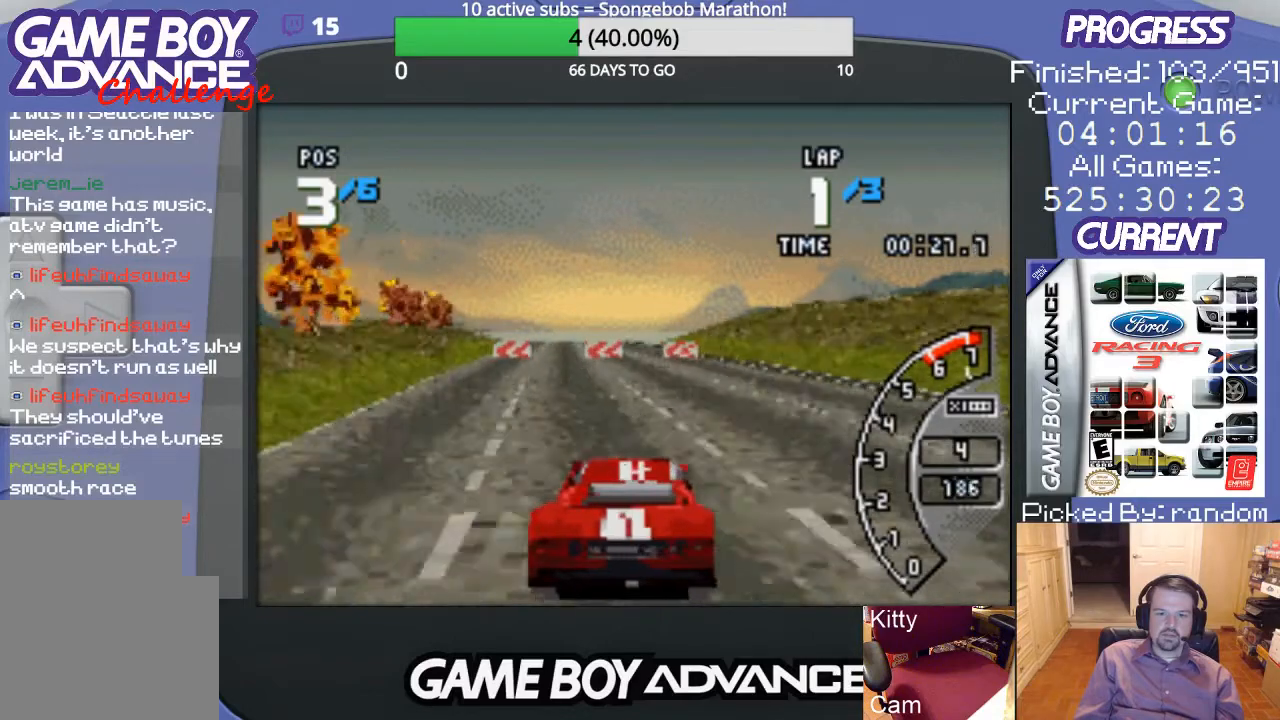
{"buttons": ["DPAD_LEFT"], "events": [[267, "DPAD_LEFT", "down"], [500, "A", "up"]]}
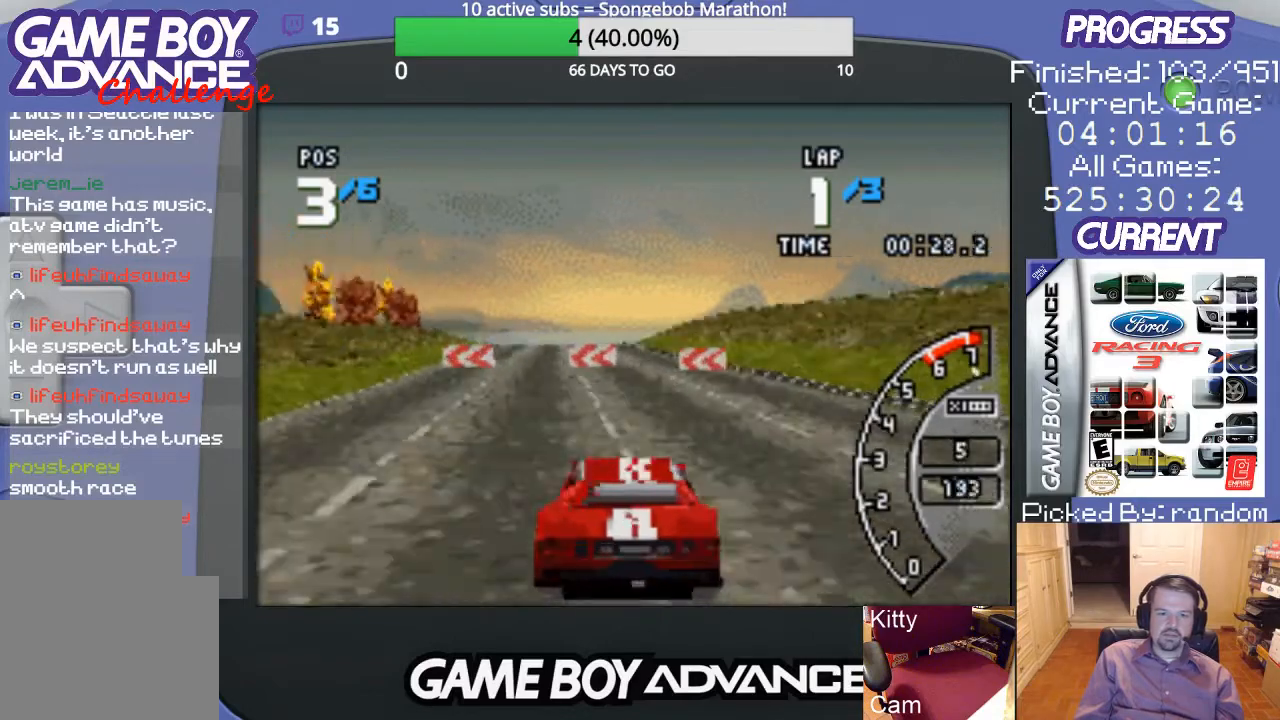
{"buttons": ["DPAD_LEFT"], "events": [[267, "B", "down"], [333, "B", "up"]]}